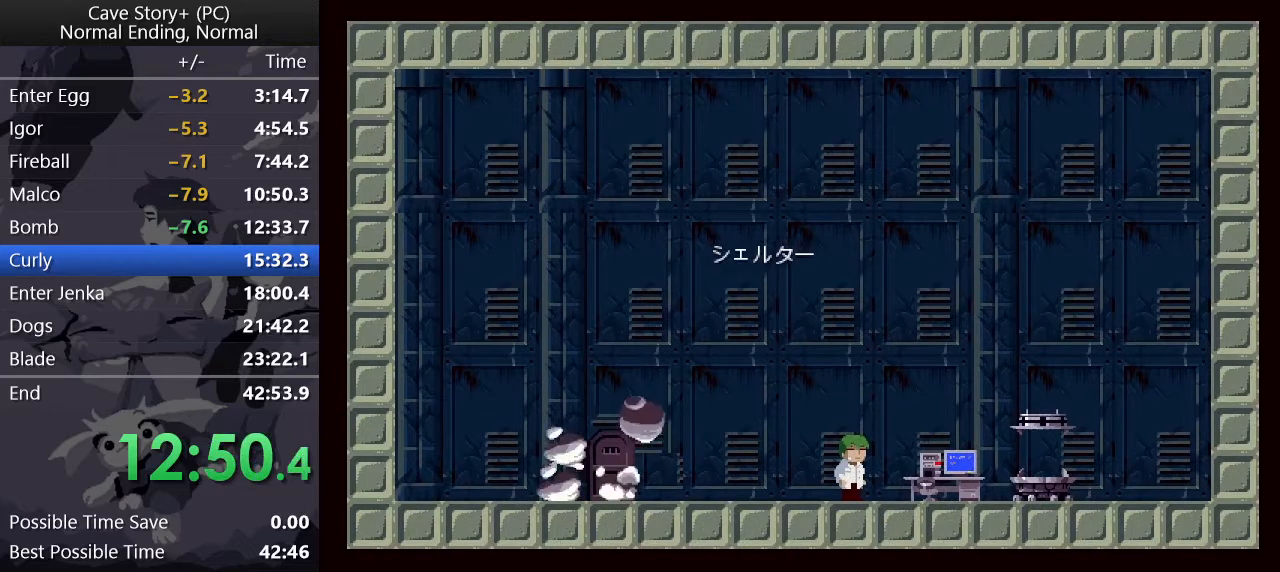
Gameplay with keyboard; each line is a JSON object with the keys held at the frame after it. "events" lists presses ("down") and releases ("up") of "a", "down", "left", "q", "right", "s", "up", "w", "x" and "z" between this image and that frame as [ms after this image, input, new state], when the widget could be followed in between. No other keys are recorded. Mouse input is not recorded.
{"keys": ["z"], "events": [[17, "x", "down"], [17, "z", "up"], [67, "x", "up"], [67, "z", "down"], [117, "z", "up"], [150, "x", "down"], [200, "x", "up"], [200, "z", "down"], [250, "x", "down"], [250, "z", "up"], [350, "x", "up"], [350, "z", "down"], [400, "z", "up"], [450, "x", "down"], [500, "x", "up"], [500, "z", "down"]]}
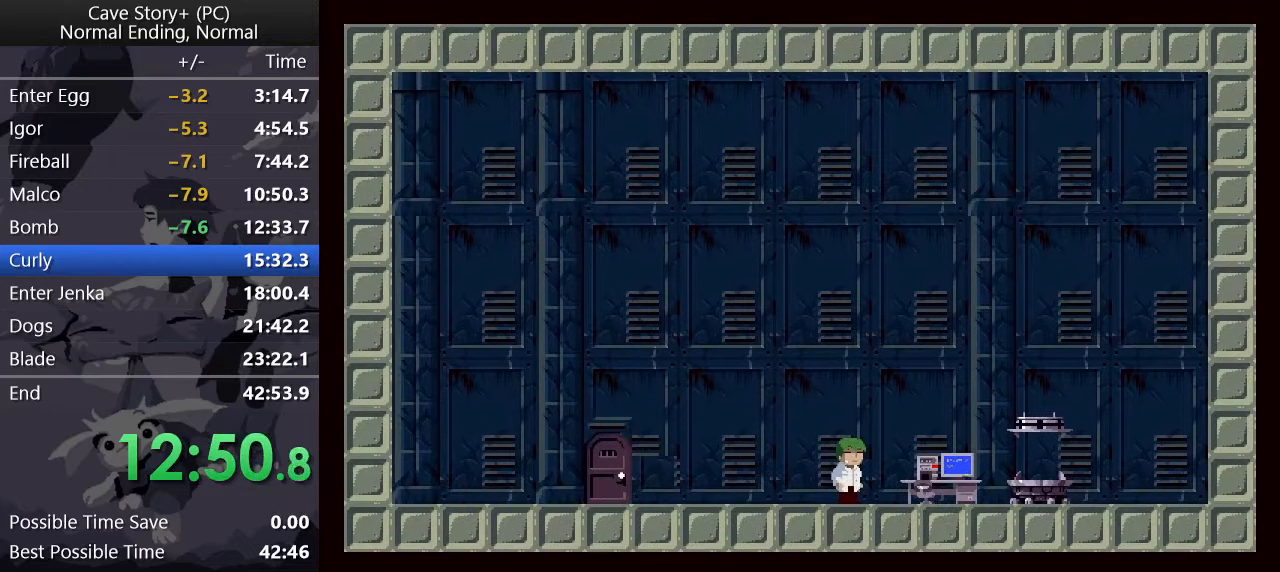
{"keys": ["x"], "events": [[33, "z", "up"], [83, "x", "down"], [133, "x", "up"], [133, "z", "down"], [183, "x", "down"], [183, "z", "up"], [267, "x", "up"], [267, "z", "down"], [317, "x", "down"], [317, "z", "up"], [417, "x", "up"], [417, "z", "down"], [467, "x", "down"], [467, "z", "up"]]}
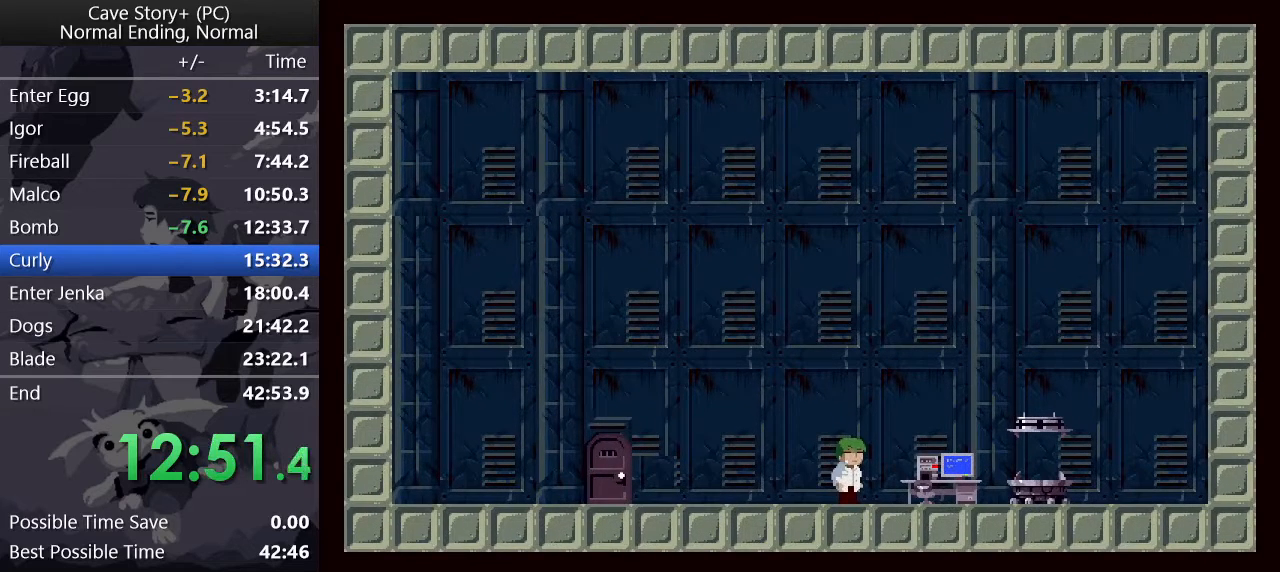
{"keys": ["x", "z"], "events": [[50, "x", "up"], [50, "z", "down"], [100, "x", "down"], [100, "z", "up"], [200, "x", "up"], [200, "z", "down"], [250, "x", "down"], [250, "z", "up"], [333, "x", "up"], [333, "z", "down"], [417, "x", "down"], [417, "z", "up"], [467, "z", "down"]]}
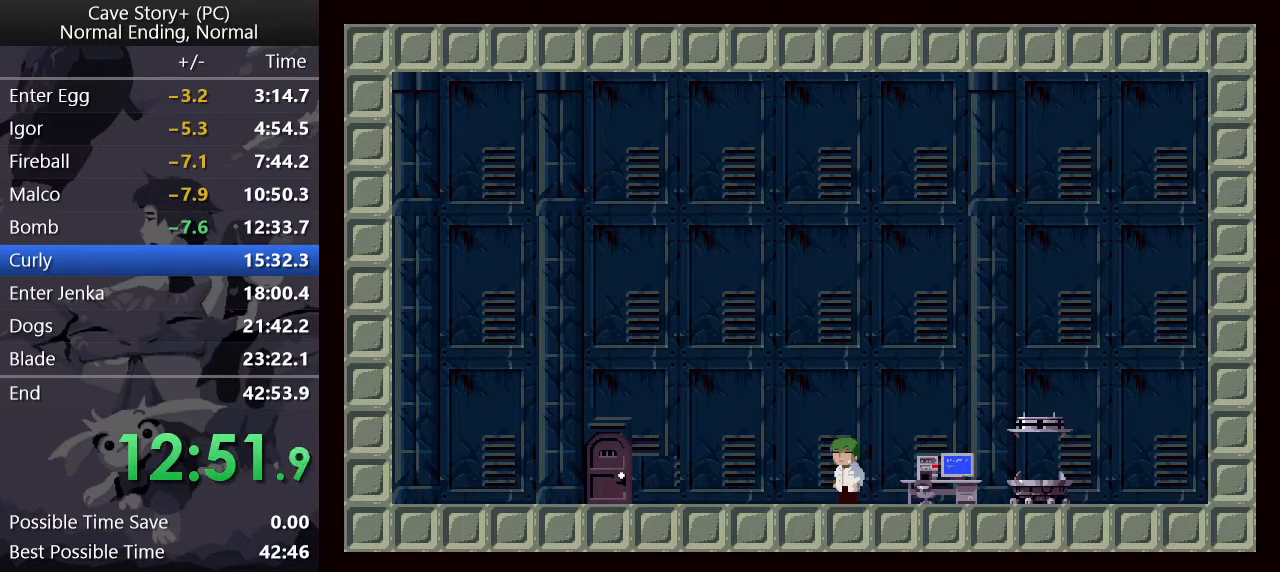
{"keys": ["x", "z"], "events": [[17, "x", "up"], [67, "x", "down"], [67, "z", "up"], [117, "x", "up"], [117, "z", "down"], [200, "x", "down"], [200, "z", "up"], [250, "x", "up"], [250, "z", "down"], [300, "x", "down"], [300, "z", "up"], [350, "z", "down"], [400, "x", "up"], [450, "x", "down"], [450, "z", "up"], [500, "z", "down"]]}
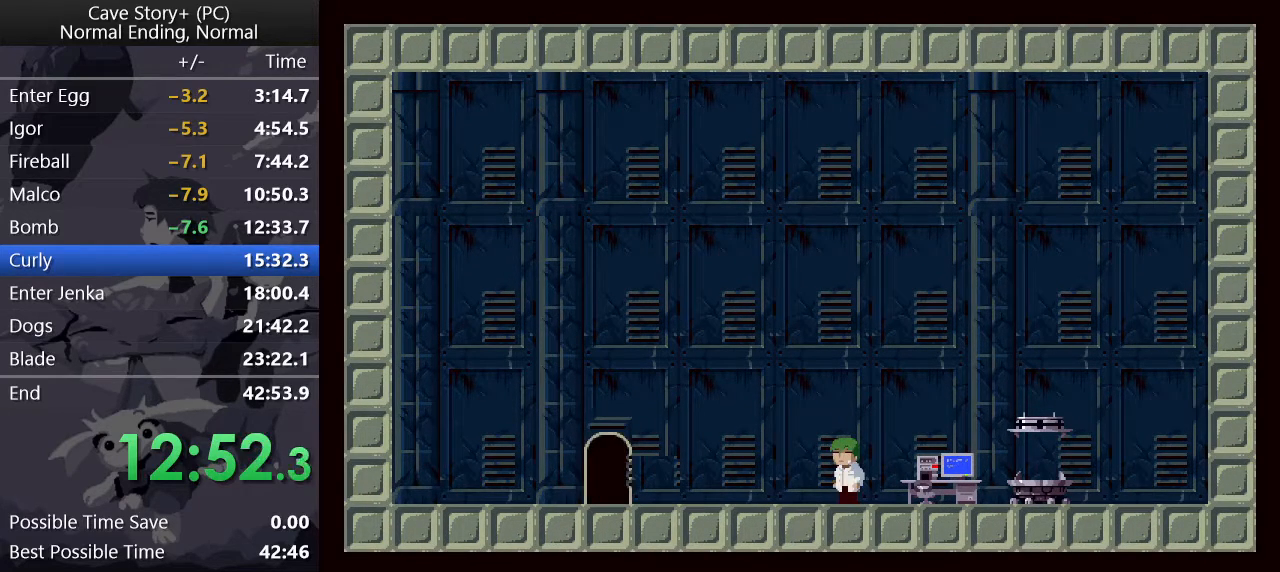
{"keys": ["x"], "events": [[33, "x", "up"], [83, "x", "down"], [83, "z", "up"], [133, "z", "down"], [167, "x", "up"], [217, "x", "down"], [217, "z", "up"], [267, "x", "up"], [267, "z", "down"], [367, "x", "down"], [367, "z", "up"], [417, "z", "down"], [450, "z", "up"]]}
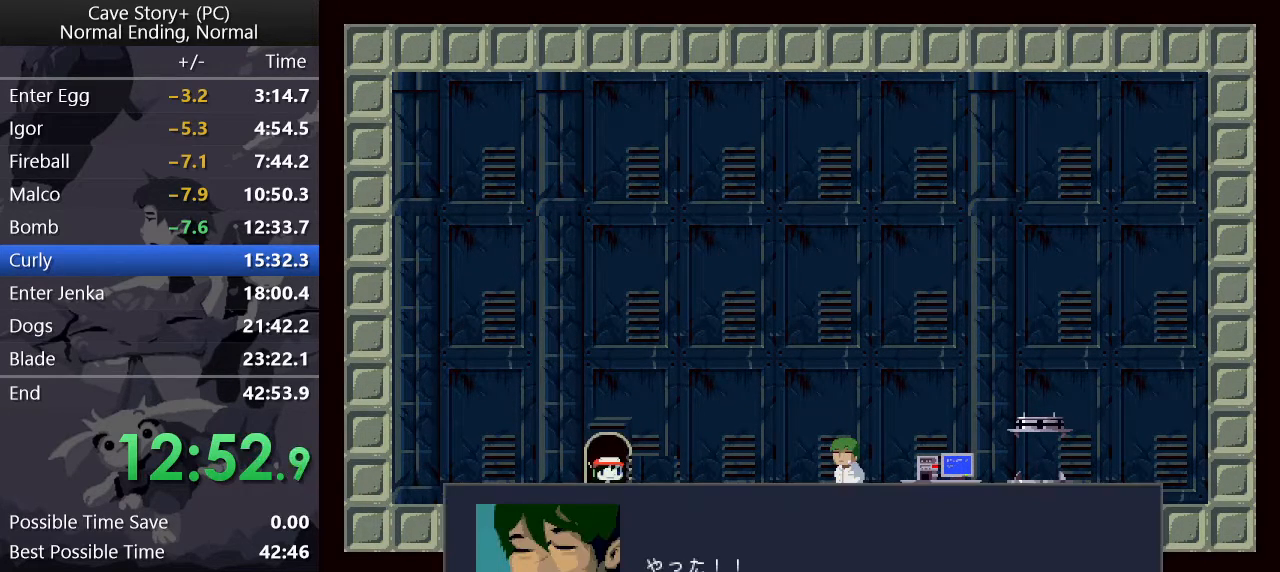
{"keys": ["z"], "events": [[50, "x", "up"], [50, "z", "down"], [100, "x", "down"], [100, "z", "up"], [200, "x", "up"], [200, "z", "down"], [283, "x", "down"], [283, "z", "up"], [333, "x", "up"], [333, "z", "down"], [417, "x", "down"], [417, "z", "up"], [467, "x", "up"], [467, "z", "down"]]}
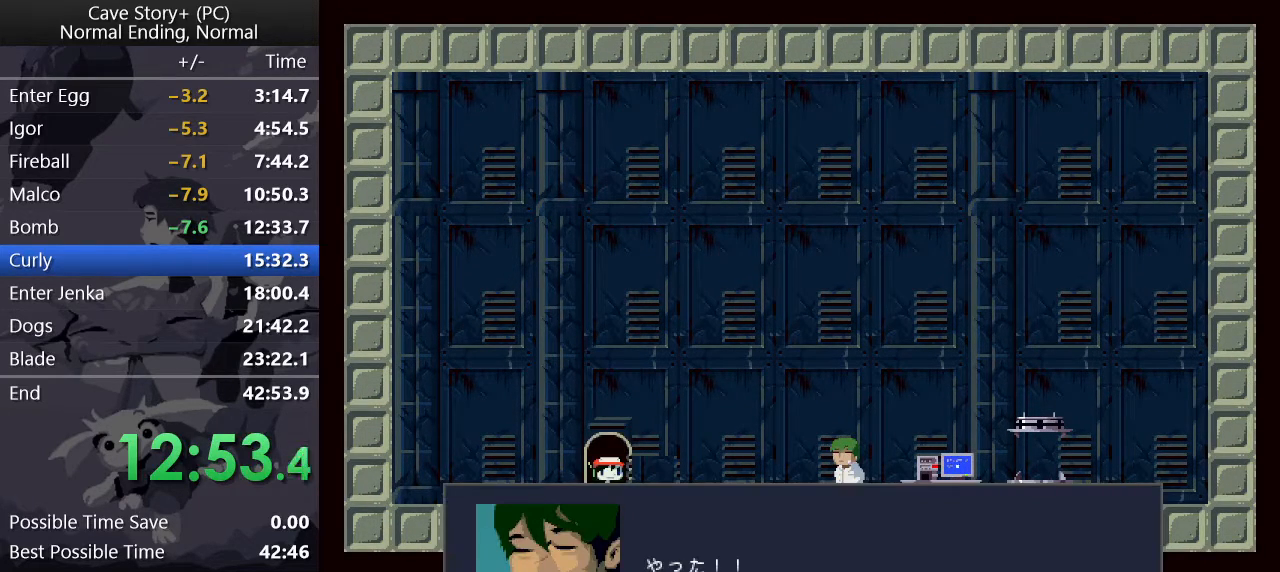
{"keys": ["x"], "events": [[67, "x", "down"], [67, "z", "up"], [117, "x", "up"], [117, "z", "down"], [167, "z", "up"], [200, "x", "down"], [200, "z", "down"], [250, "x", "up"], [300, "x", "down"], [300, "z", "up"], [383, "x", "up"], [383, "z", "down"], [433, "x", "down"], [433, "z", "up"]]}
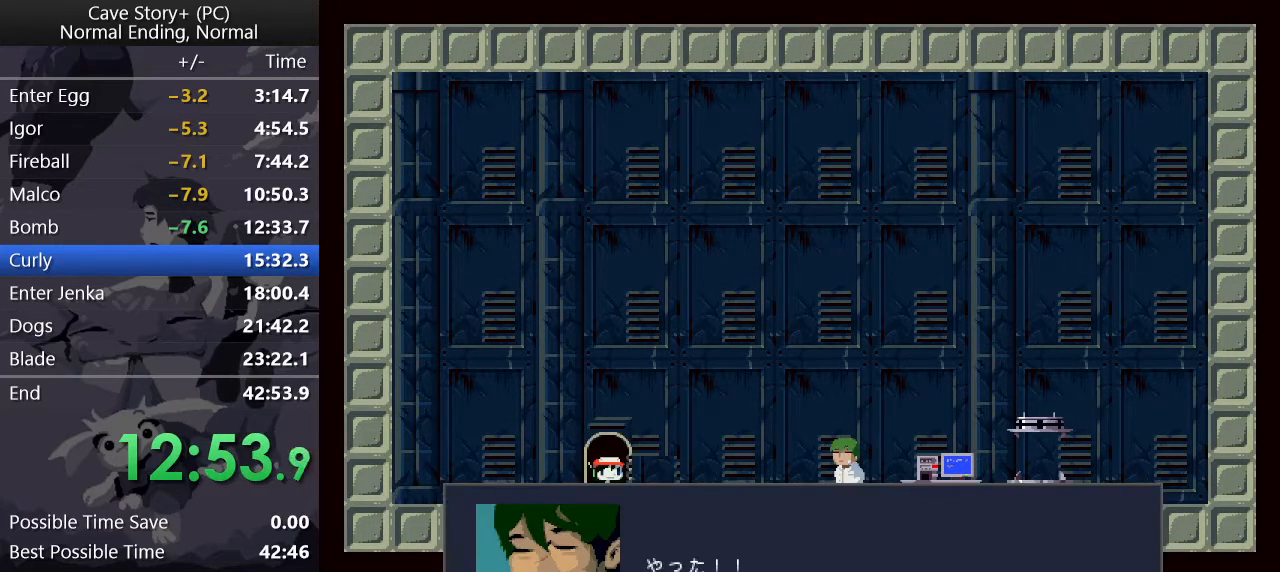
{"keys": [], "events": [[33, "x", "up"], [33, "z", "down"], [83, "x", "down"], [83, "z", "up"], [133, "z", "down"], [183, "x", "up"], [233, "x", "down"], [233, "z", "up"], [267, "z", "down"], [317, "x", "up"], [367, "x", "down"], [367, "z", "up"], [417, "z", "down"], [467, "x", "up"], [467, "z", "up"]]}
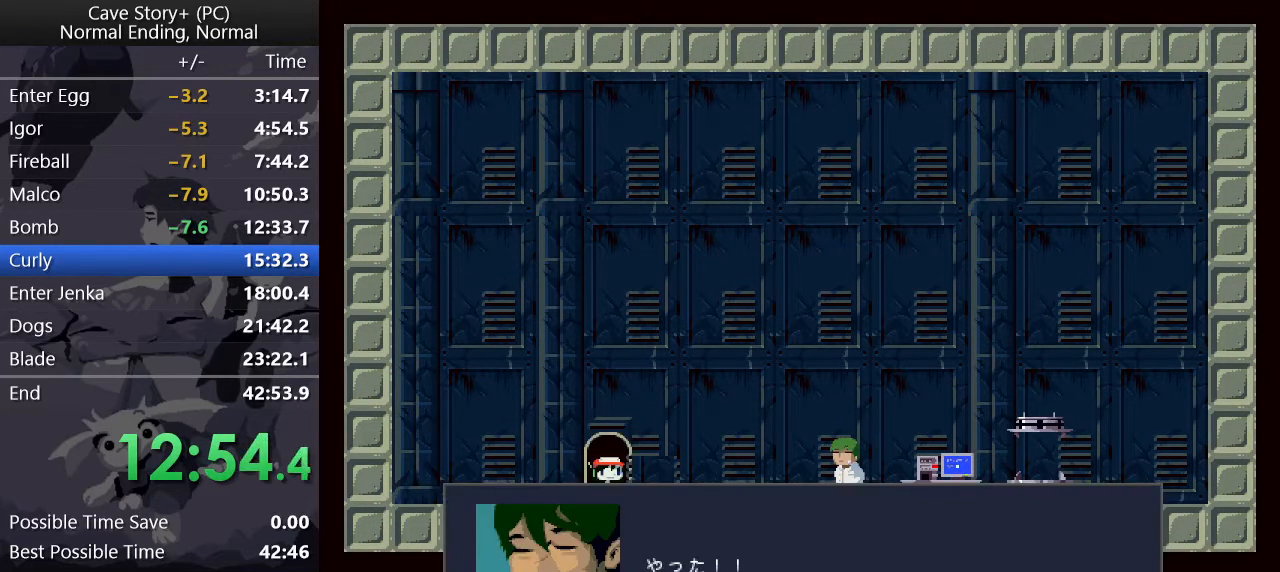
{"keys": ["z"], "events": [[17, "x", "down"], [50, "x", "up"], [50, "z", "down"], [100, "x", "down"], [150, "z", "up"], [183, "x", "up"], [183, "z", "down"], [233, "x", "down"], [233, "z", "up"], [283, "z", "down"], [333, "x", "up"], [383, "x", "down"], [383, "z", "up"], [433, "z", "down"], [483, "x", "up"]]}
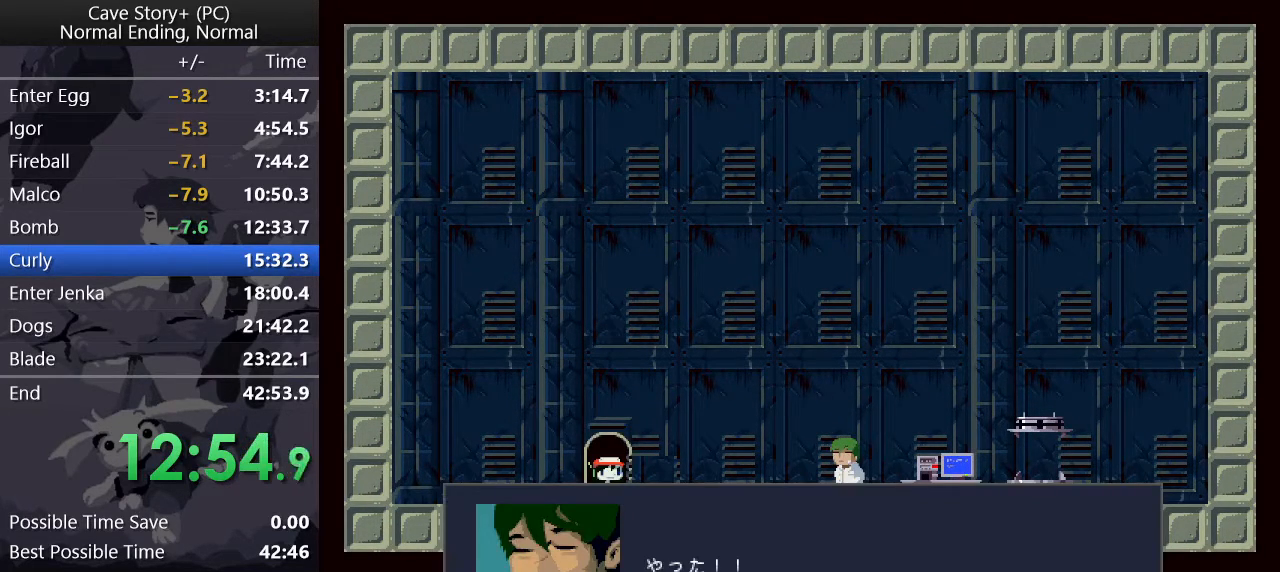
{"keys": ["x"], "events": [[33, "x", "down"], [33, "z", "up"], [67, "z", "down"], [100, "x", "up"], [150, "x", "down"], [150, "z", "up"], [200, "z", "down"], [250, "x", "up"], [300, "x", "down"], [300, "z", "up"], [383, "x", "up"], [383, "z", "down"], [433, "x", "down"], [433, "z", "up"]]}
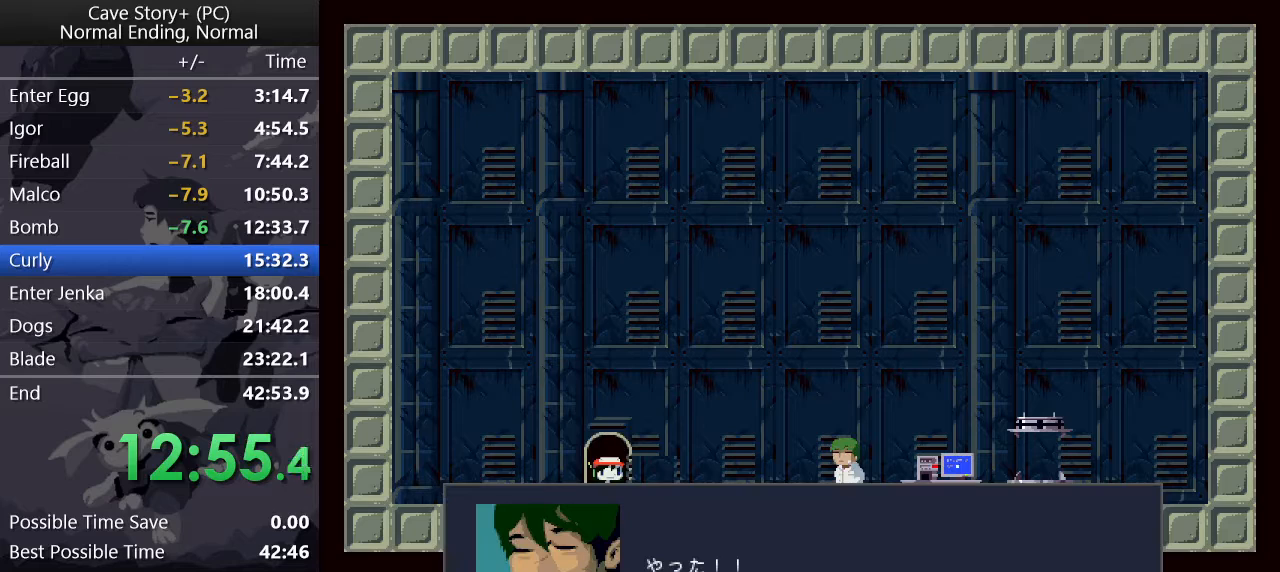
{"keys": ["x"], "events": [[33, "x", "up"], [33, "z", "down"], [83, "x", "down"], [83, "z", "up"], [167, "x", "up"], [167, "z", "down"], [217, "x", "down"], [217, "z", "up"], [317, "x", "up"], [317, "z", "down"], [367, "x", "down"], [450, "x", "up"], [500, "x", "down"], [500, "z", "up"]]}
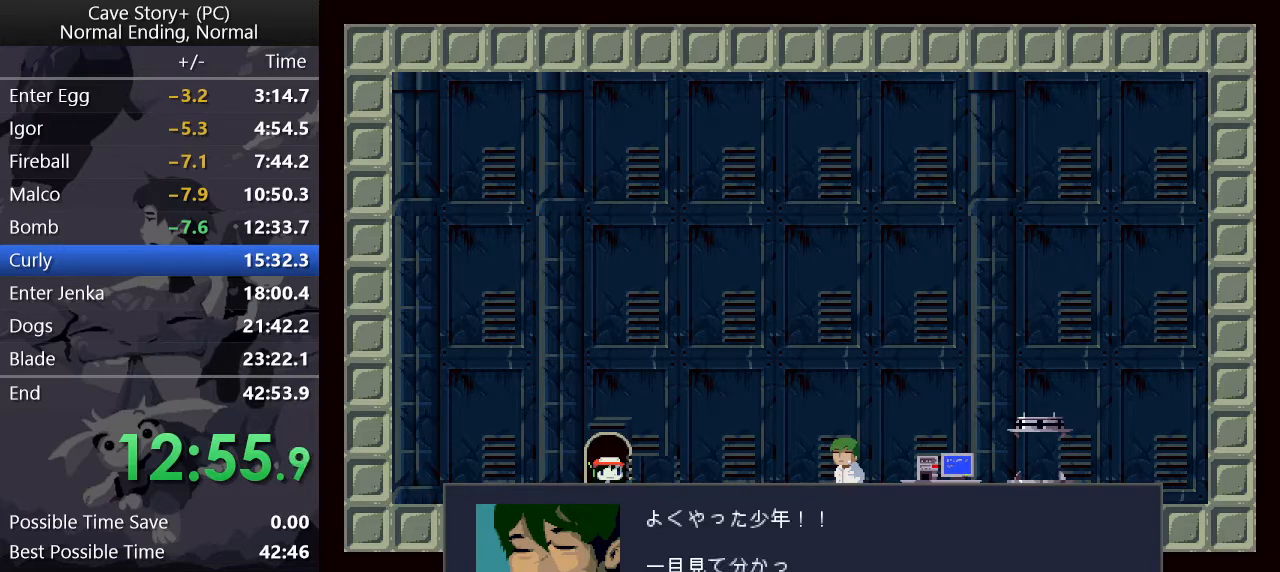
{"keys": ["x"], "events": [[50, "z", "down"], [100, "x", "up"], [150, "x", "down"], [150, "z", "up"], [233, "x", "up"], [233, "z", "down"], [283, "x", "down"], [283, "z", "up"], [333, "z", "down"], [383, "x", "up"], [417, "x", "down"], [417, "z", "up"]]}
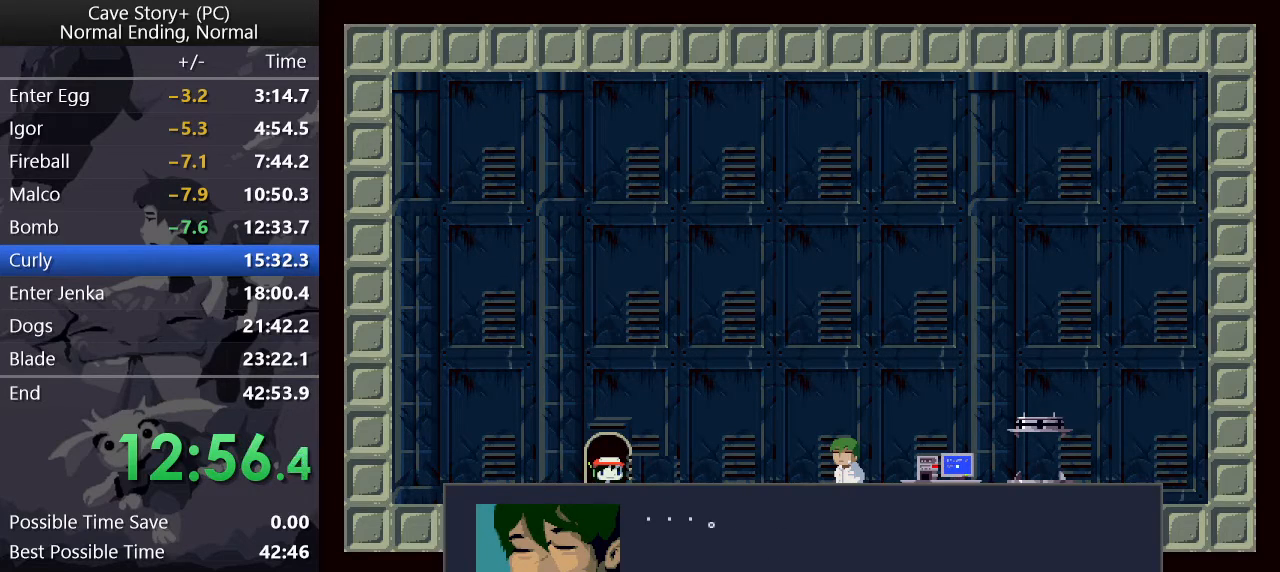
{"keys": ["x"], "events": [[17, "x", "up"], [17, "z", "down"], [67, "x", "down"], [67, "z", "up"], [150, "x", "up"], [150, "z", "down"], [200, "x", "down"], [200, "z", "up"], [250, "z", "down"], [300, "x", "up"], [350, "x", "down"], [350, "z", "up"], [383, "z", "down"], [433, "x", "up"], [483, "x", "down"], [483, "z", "up"]]}
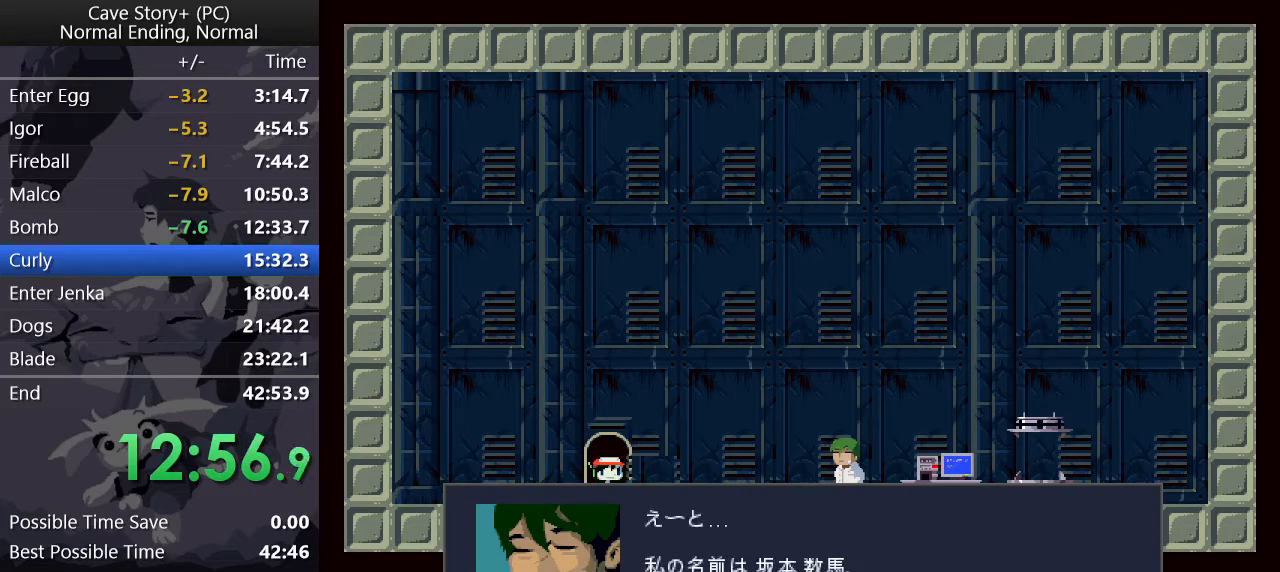
{"keys": ["z"], "events": [[33, "z", "down"], [83, "x", "up"], [133, "x", "down"], [133, "z", "up"], [183, "z", "down"], [217, "x", "up"], [267, "x", "down"], [267, "z", "up"], [317, "z", "down"], [367, "x", "up"], [417, "x", "down"], [417, "z", "up"], [467, "z", "down"], [500, "x", "up"]]}
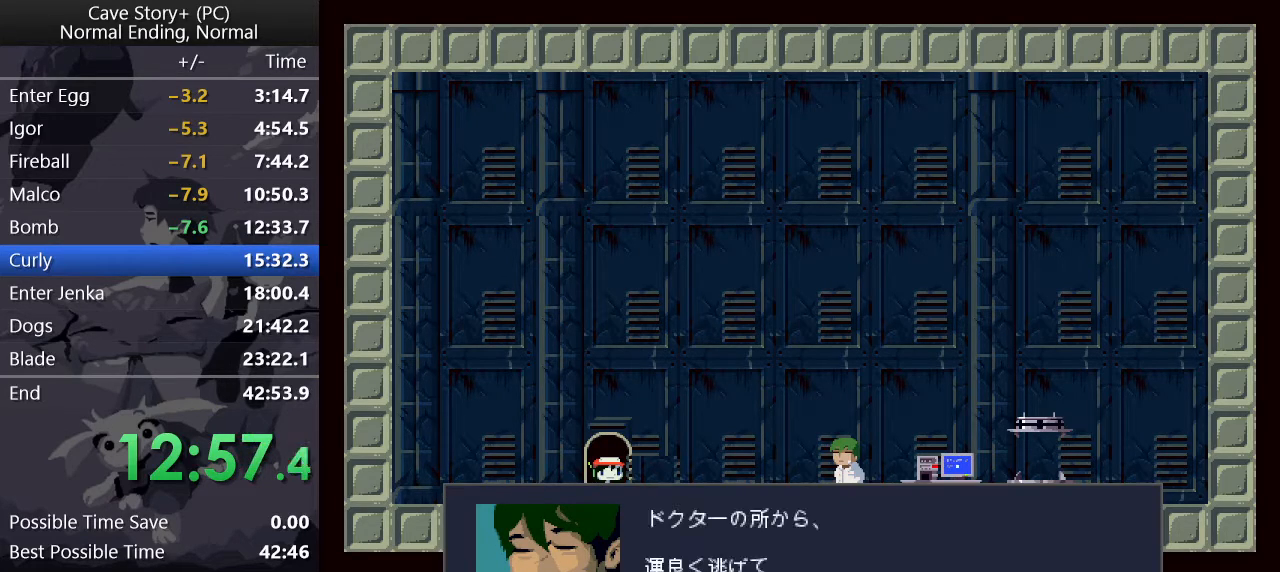
{"keys": ["x"], "events": [[50, "x", "down"], [50, "z", "up"], [100, "z", "down"], [150, "z", "up"], [250, "x", "up"], [250, "z", "down"], [333, "x", "down"], [333, "z", "up"], [367, "z", "down"], [417, "x", "up"], [467, "x", "down"], [467, "z", "up"]]}
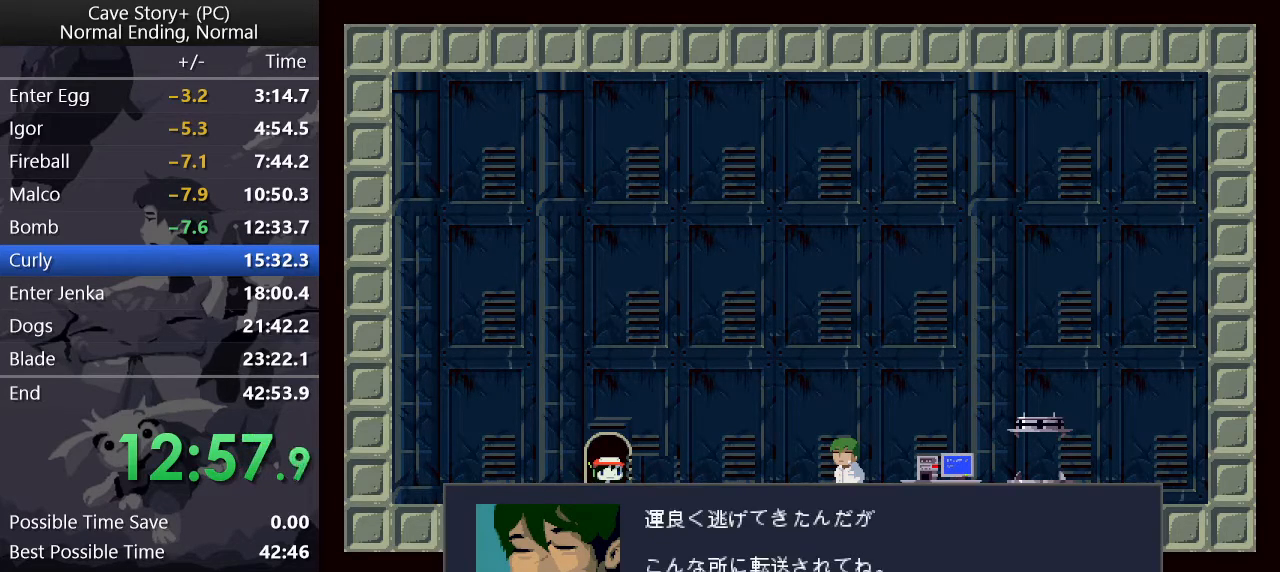
{"keys": ["z"], "events": [[17, "z", "down"], [67, "x", "up"], [117, "x", "down"], [117, "z", "up"], [150, "z", "down"], [200, "x", "up"], [250, "x", "down"], [250, "z", "up"], [300, "z", "down"], [350, "x", "up"], [400, "x", "down"], [400, "z", "up"], [450, "z", "down"], [483, "x", "up"]]}
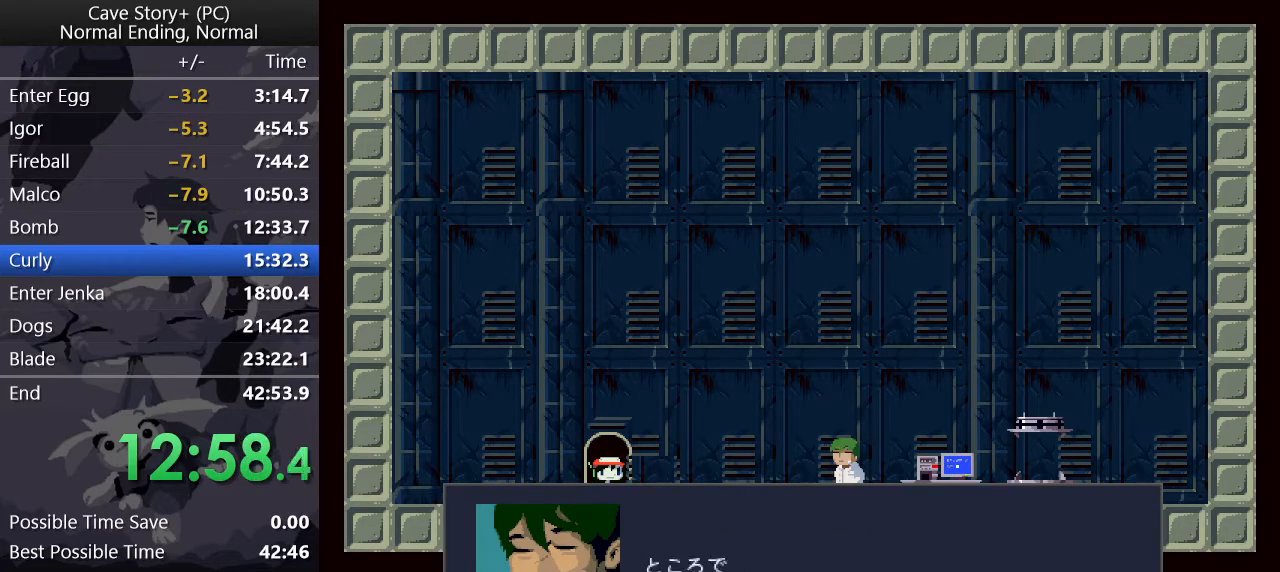
{"keys": ["x"], "events": [[33, "x", "down"], [33, "z", "up"], [83, "z", "down"], [167, "z", "up"], [217, "z", "down"], [267, "z", "up"], [317, "z", "down"], [367, "x", "up"], [417, "x", "down"], [417, "z", "up"]]}
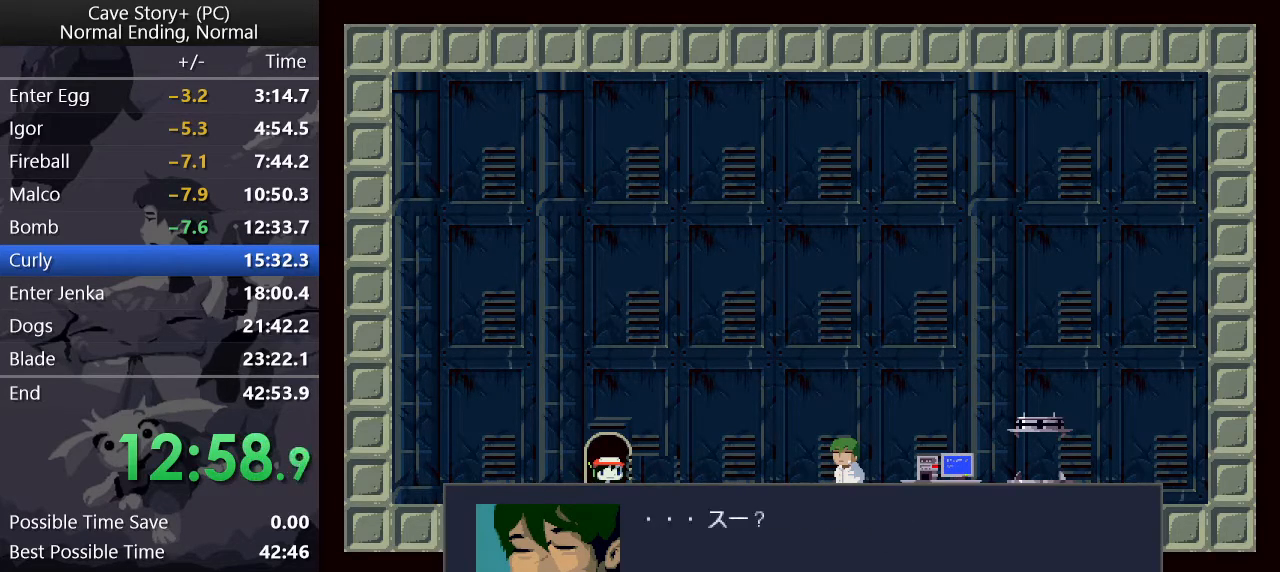
{"keys": ["x", "z"], "events": [[17, "x", "up"], [17, "z", "down"], [50, "x", "down"], [50, "z", "up"], [100, "z", "down"], [150, "x", "up"], [183, "x", "down"], [233, "z", "up"], [283, "x", "up"], [283, "z", "down"], [333, "x", "down"], [383, "z", "up"], [417, "x", "up"], [417, "z", "down"], [467, "x", "down"]]}
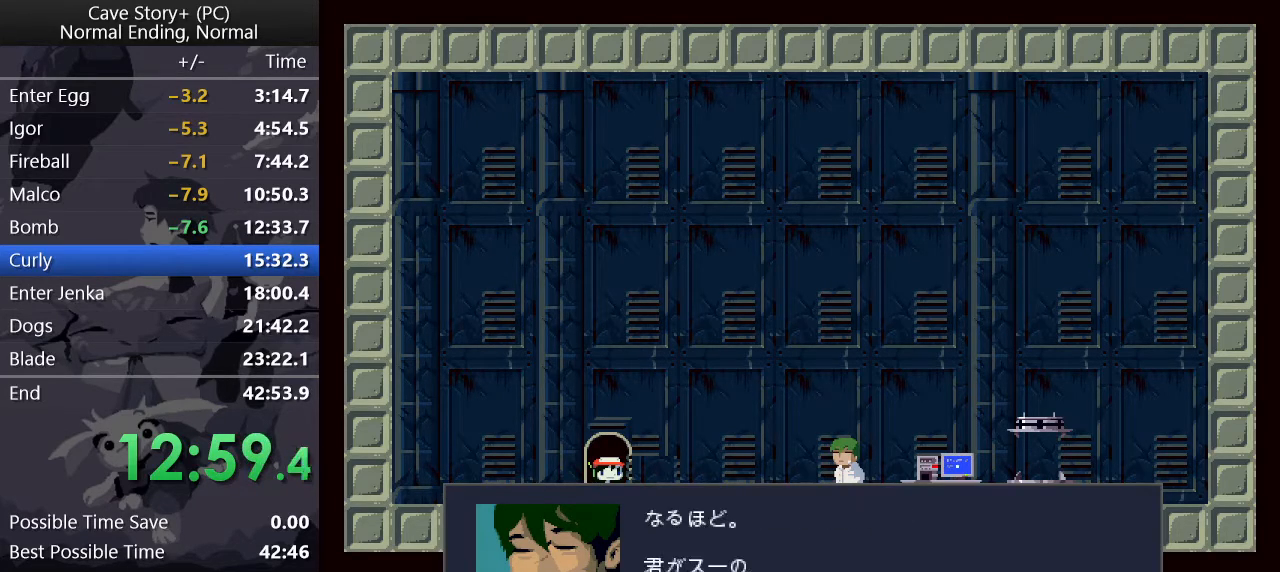
{"keys": ["z"], "events": [[17, "z", "up"], [67, "z", "down"], [100, "x", "up"], [150, "x", "down"], [150, "z", "up"], [200, "x", "up"], [200, "z", "down"], [300, "x", "down"], [300, "z", "up"], [350, "z", "down"], [383, "z", "up"], [433, "z", "down"], [483, "x", "up"]]}
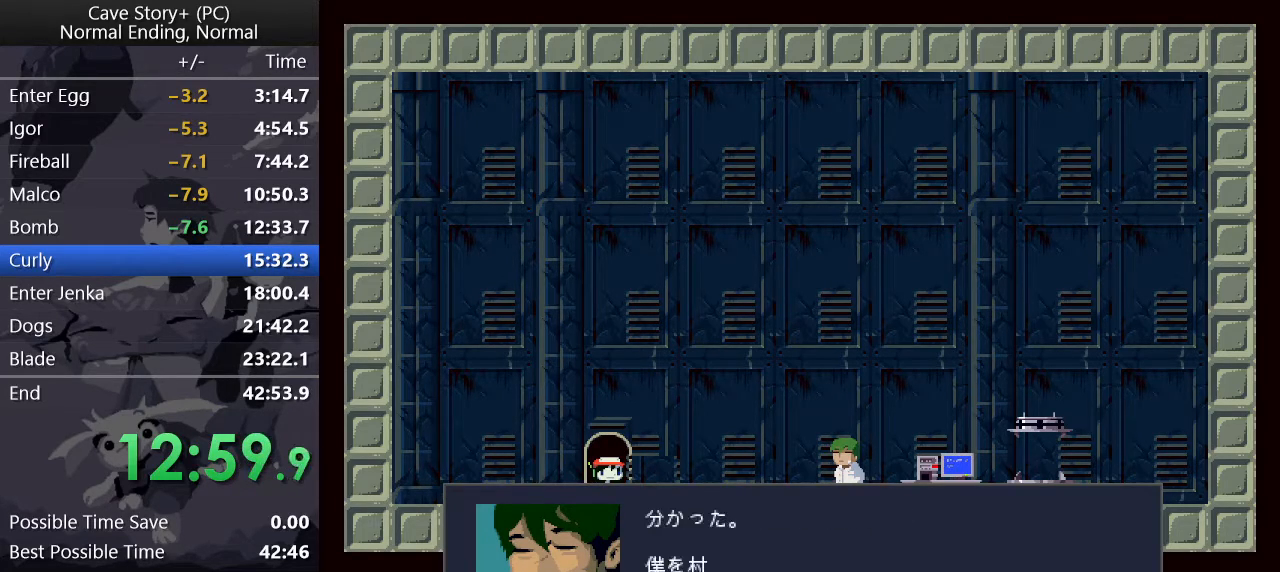
{"keys": ["z"], "events": [[33, "x", "down"], [33, "z", "up"], [83, "z", "down"], [133, "x", "up"], [183, "x", "down"], [183, "z", "up"], [217, "z", "down"], [267, "x", "up"], [317, "x", "down"], [317, "z", "up"], [367, "z", "down"], [450, "z", "up"], [500, "x", "up"], [500, "z", "down"]]}
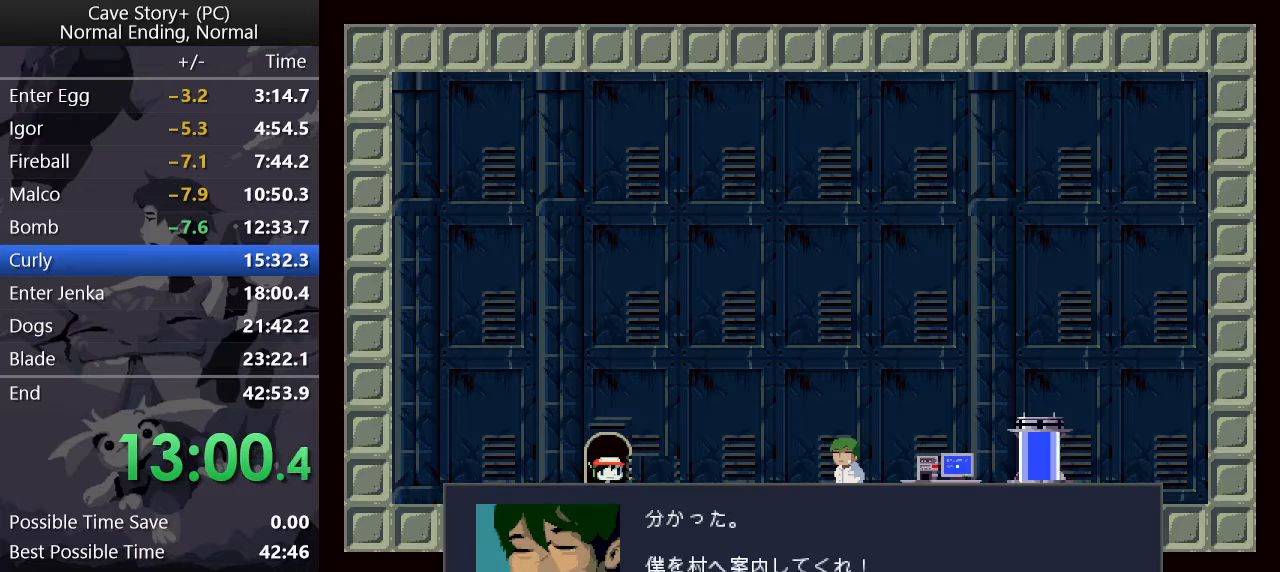
{"keys": ["x", "z"], "events": [[100, "x", "down"], [100, "z", "up"], [133, "x", "up"], [133, "z", "down"], [233, "x", "down"], [233, "z", "up"], [283, "z", "down"], [383, "z", "up"], [417, "x", "up"], [417, "z", "down"], [467, "x", "down"]]}
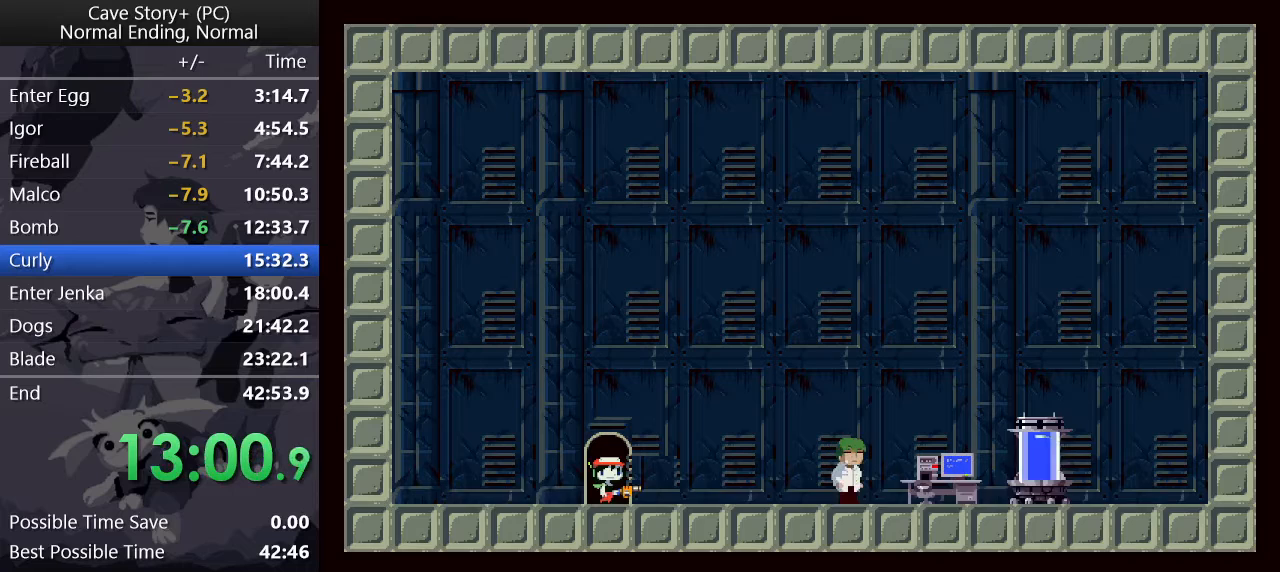
{"keys": ["z"], "events": [[17, "z", "up"], [67, "x", "up"], [67, "z", "down"], [117, "x", "down"], [117, "z", "up"], [200, "x", "up"], [200, "z", "down"], [250, "x", "down"], [250, "z", "up"], [300, "z", "down"], [400, "z", "up"], [433, "z", "down"], [483, "x", "up"]]}
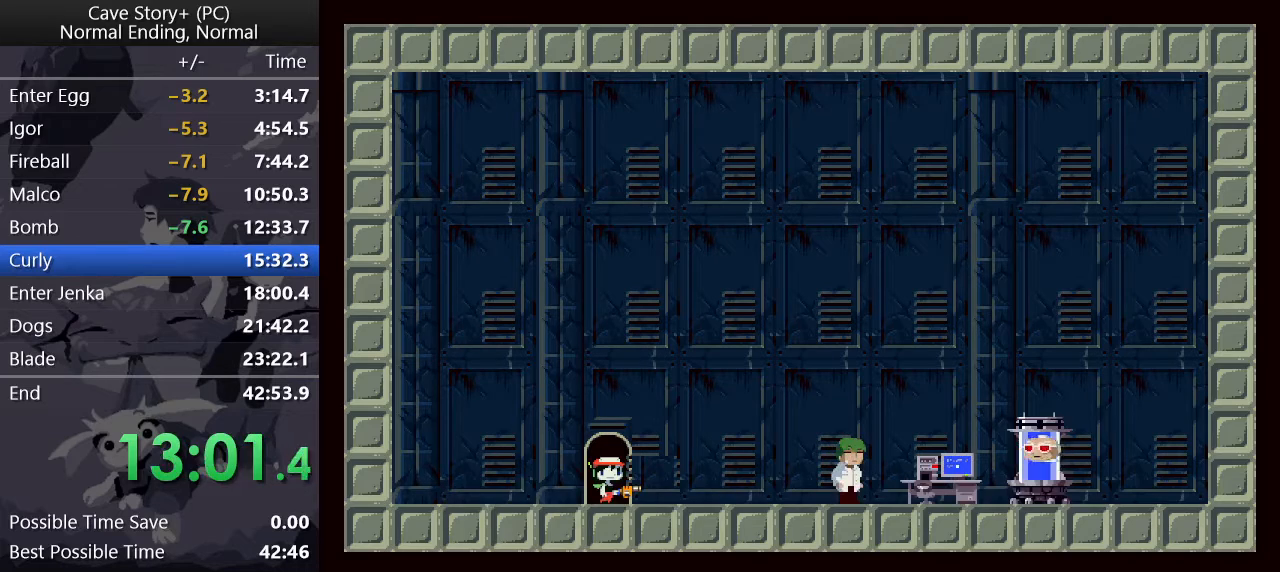
{"keys": ["x", "z"], "events": [[33, "x", "down"], [33, "z", "up"], [83, "z", "down"], [117, "x", "up"], [183, "x", "down"], [183, "z", "up"], [217, "z", "down"], [267, "x", "up"], [317, "x", "down"], [317, "z", "up"], [400, "x", "up"], [400, "z", "down"], [450, "x", "down"], [450, "z", "up"], [500, "z", "down"]]}
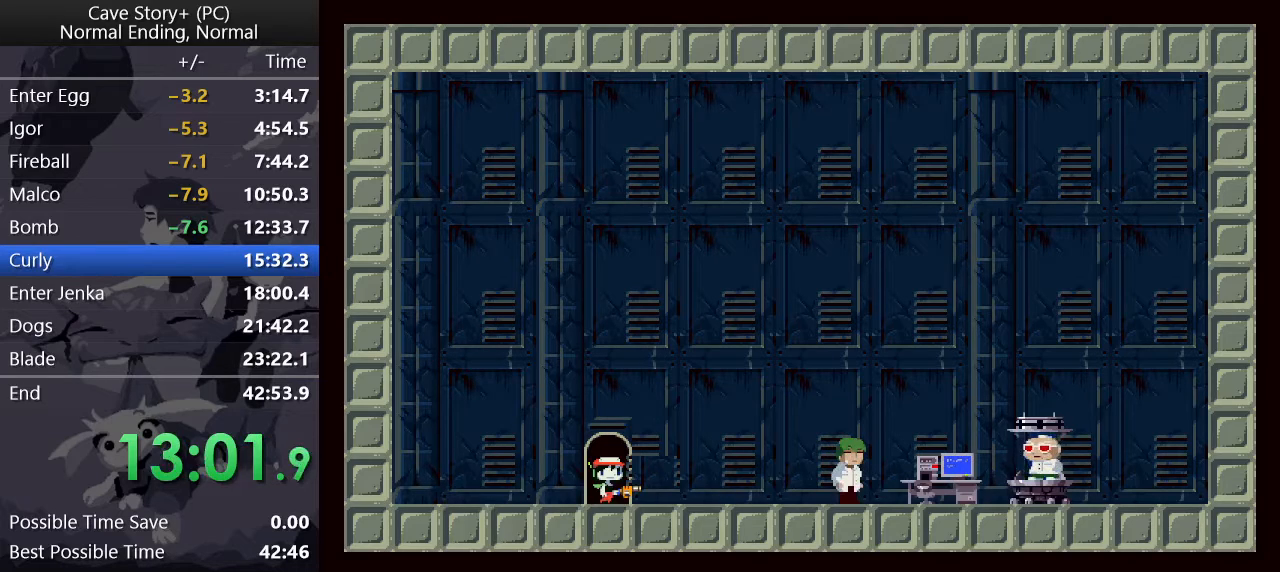
{"keys": ["z"], "events": [[50, "x", "up"], [100, "x", "down"], [100, "z", "up"], [183, "x", "up"], [183, "z", "down"], [233, "z", "up"], [283, "x", "down"], [333, "x", "up"], [333, "z", "down"], [383, "x", "down"], [383, "z", "up"], [467, "x", "up"], [467, "z", "down"]]}
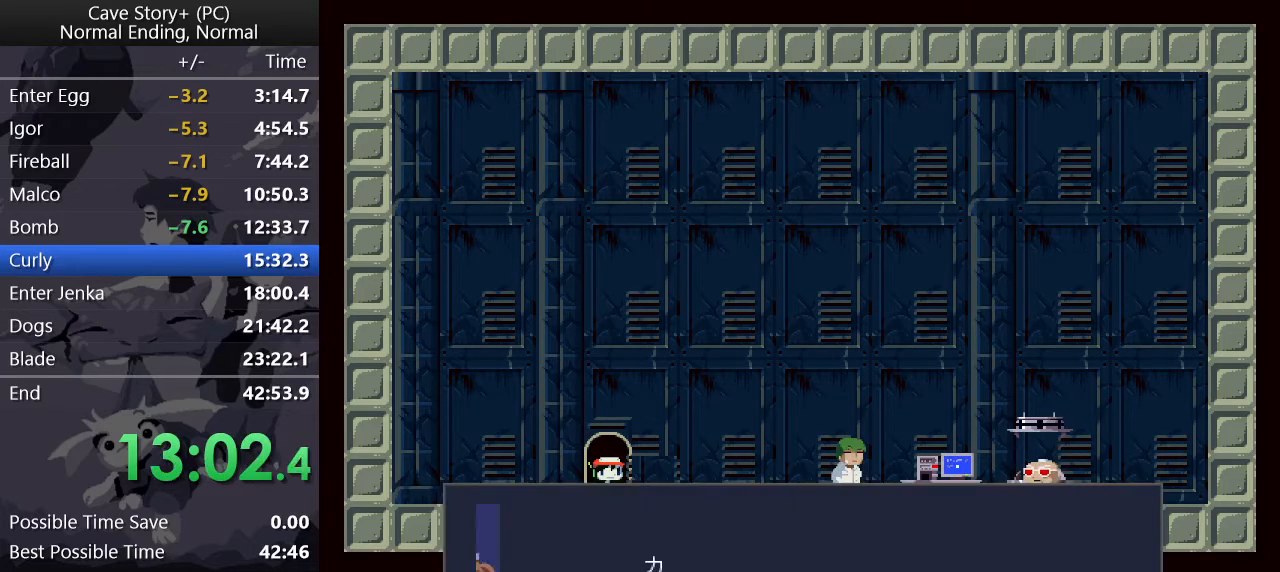
{"keys": ["x"], "events": [[17, "z", "up"], [67, "x", "down"], [117, "x", "up"], [117, "z", "down"], [150, "z", "up"], [200, "x", "down"], [250, "x", "up"], [250, "z", "down"], [300, "x", "down"], [300, "z", "up"], [400, "x", "up"], [400, "z", "down"], [450, "x", "down"], [450, "z", "up"]]}
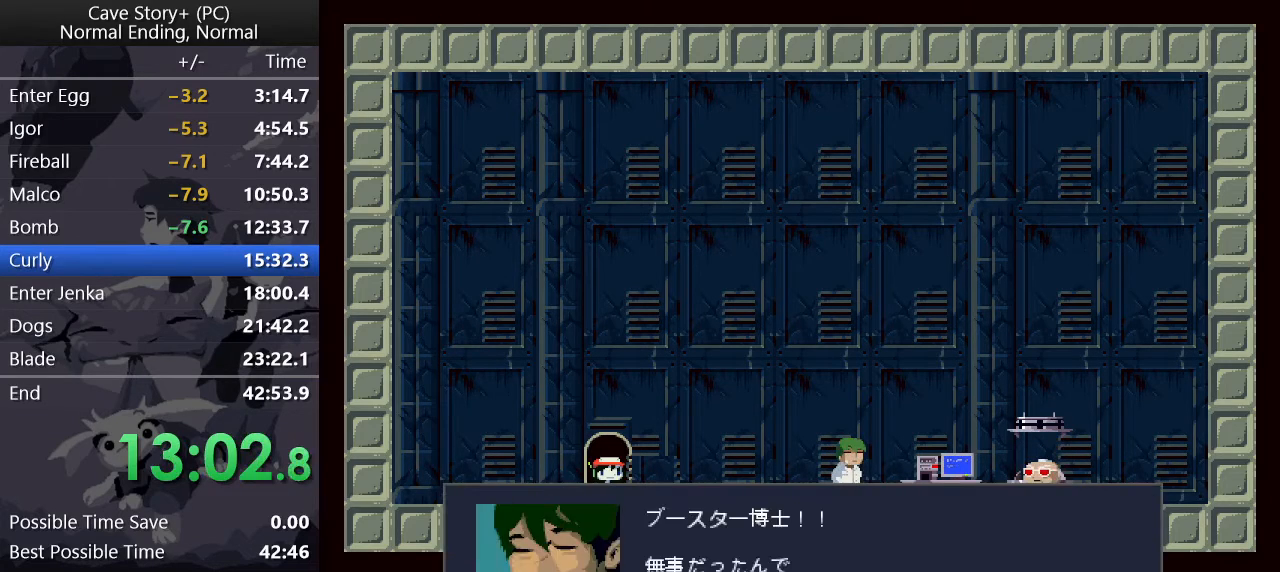
{"keys": ["z"], "events": [[33, "x", "up"], [33, "z", "down"], [83, "x", "down"], [83, "z", "up"], [183, "x", "up"], [183, "z", "down"], [267, "x", "down"], [267, "z", "up"], [317, "x", "up"], [317, "z", "down"], [417, "x", "down"], [417, "z", "up"], [467, "z", "down"], [500, "x", "up"]]}
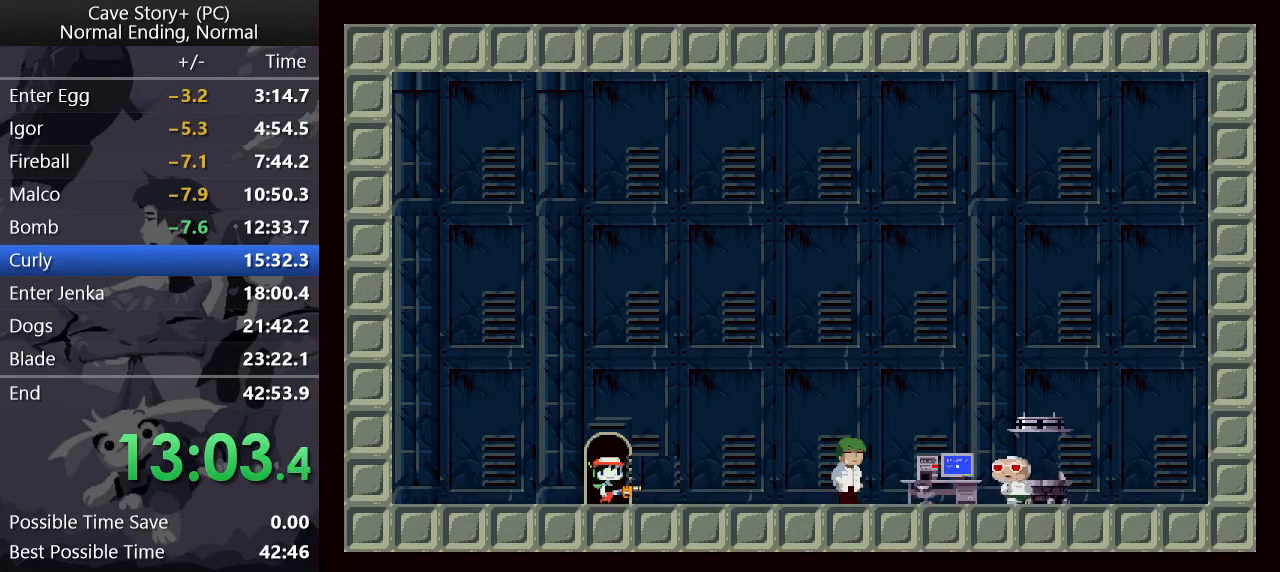
{"keys": [], "events": [[50, "x", "down"], [50, "z", "up"], [100, "z", "down"], [150, "x", "up"], [183, "x", "down"], [183, "z", "up"], [283, "x", "up"], [283, "z", "down"], [333, "x", "down"], [333, "z", "up"], [417, "x", "up"], [417, "z", "down"], [467, "z", "up"]]}
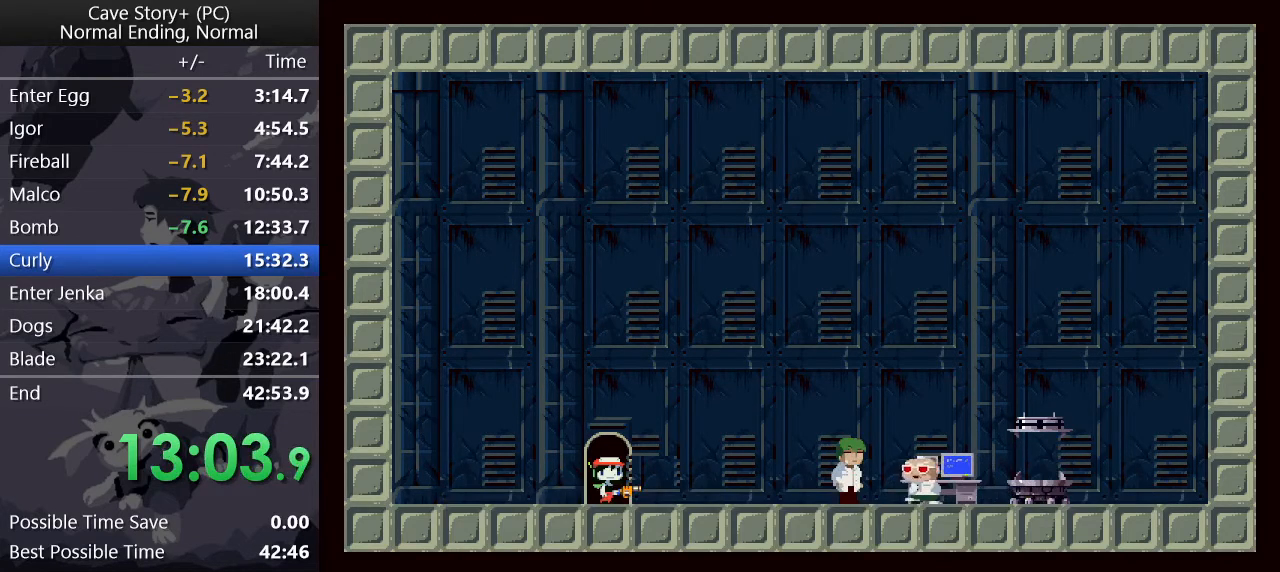
{"keys": ["z"], "events": [[17, "x", "down"], [67, "x", "up"], [67, "z", "down"], [117, "x", "down"], [117, "z", "up"], [200, "x", "up"], [200, "z", "down"], [250, "x", "down"], [250, "z", "up"], [350, "x", "up"], [350, "z", "down"], [400, "z", "up"], [433, "x", "down"], [483, "x", "up"], [483, "z", "down"]]}
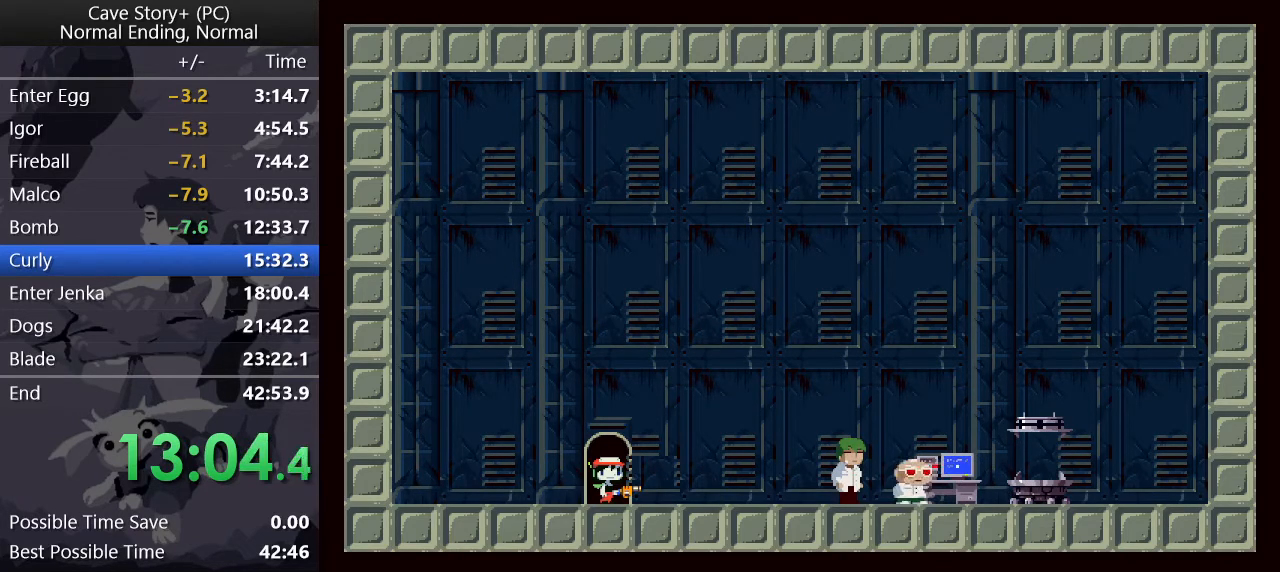
{"keys": ["x"], "events": [[33, "z", "up"], [83, "x", "down"], [133, "z", "down"], [167, "z", "up"], [267, "x", "up"], [267, "z", "down"], [367, "x", "down"], [367, "z", "up"], [400, "x", "up"], [400, "z", "down"], [450, "x", "down"], [450, "z", "up"]]}
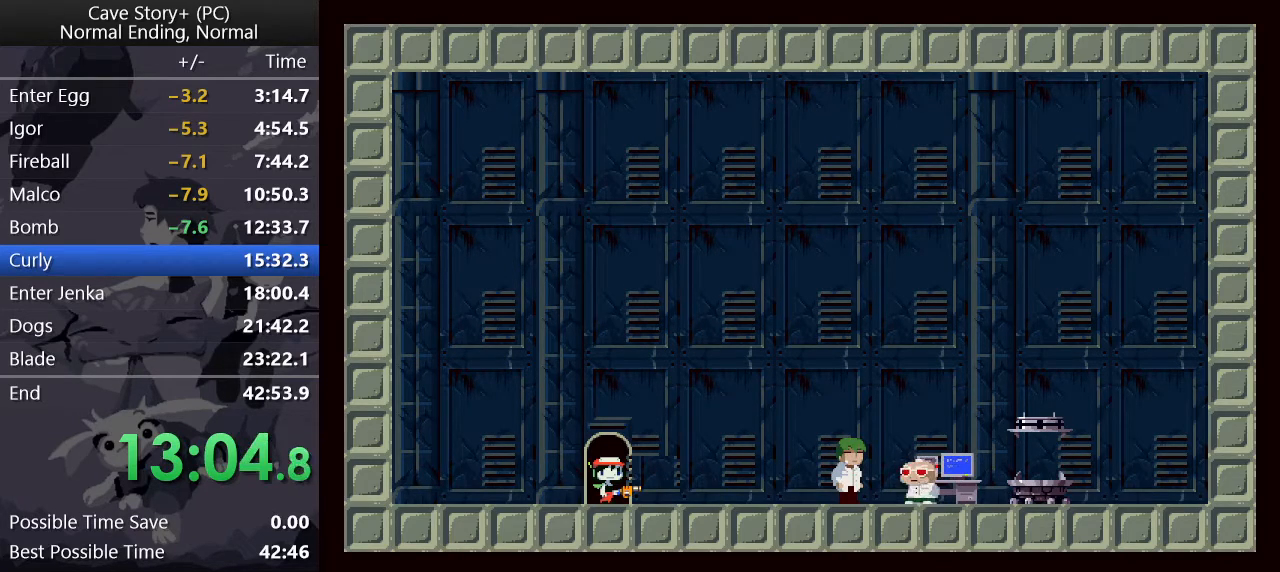
{"keys": ["z"], "events": [[50, "x", "up"], [50, "z", "down"], [100, "x", "down"], [100, "z", "up"], [200, "x", "up"], [200, "z", "down"], [233, "x", "down"], [233, "z", "up"], [333, "x", "up"], [333, "z", "down"], [383, "z", "up"], [433, "x", "down"], [467, "x", "up"], [467, "z", "down"]]}
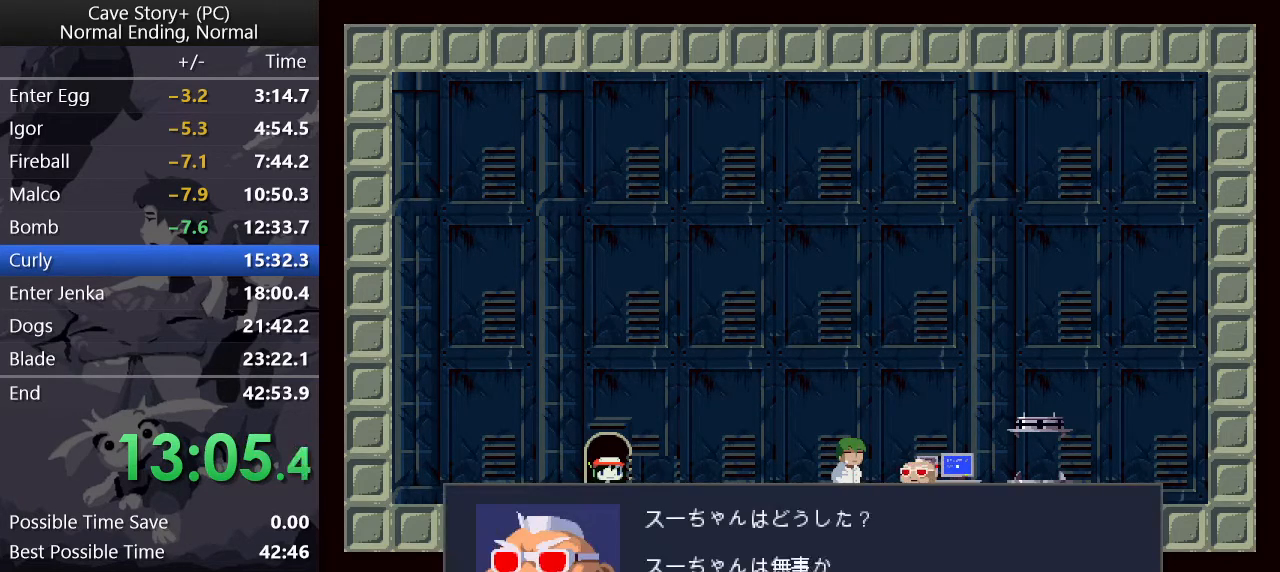
{"keys": ["x", "z"], "events": [[17, "z", "up"], [67, "x", "down"], [117, "z", "down"], [150, "x", "up"], [200, "x", "down"], [200, "z", "up"], [250, "x", "up"], [250, "z", "down"], [350, "x", "down"], [350, "z", "up"], [383, "z", "down"], [433, "z", "up"], [483, "z", "down"]]}